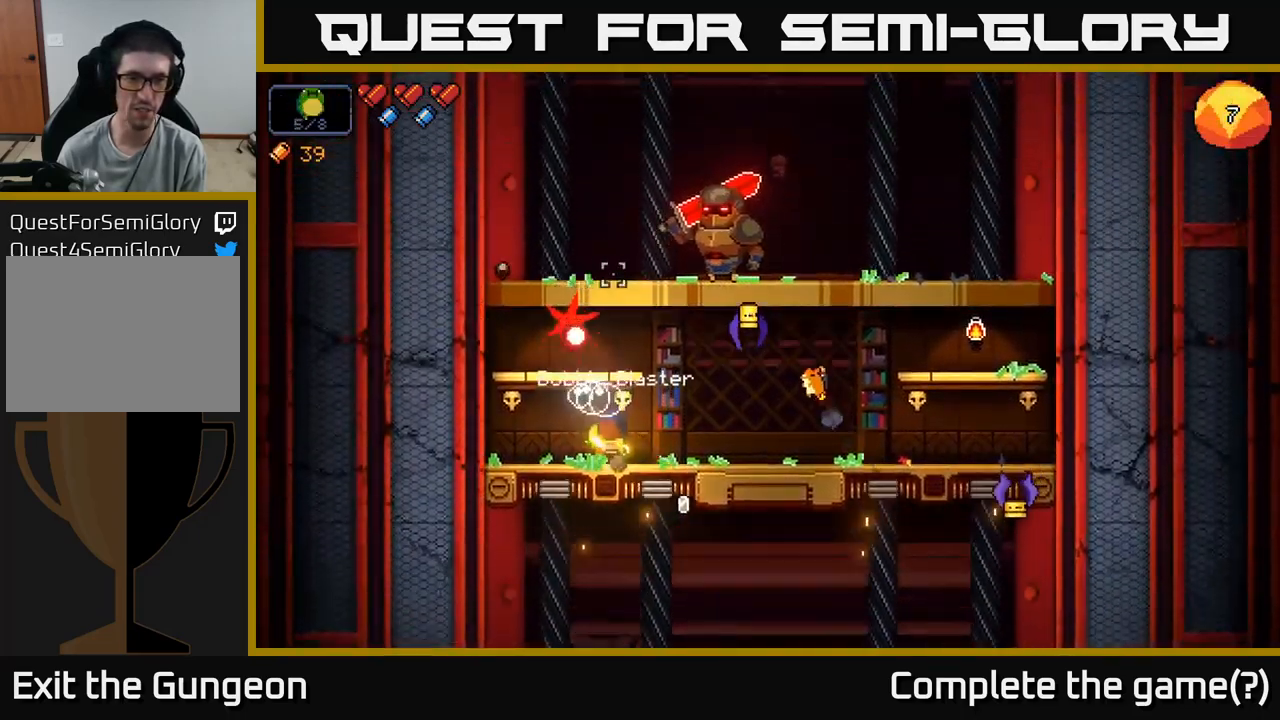
Gameplay with a controller (Xbox layout); each line is a JSON object with the inputs held at the frame after it. "events" lists button and stick changes between this image and that frame as [ms after this image, input, new state], when the widget could be followed in between.
{"buttons": ["R2"], "left_stick": "center", "right_stick": "up-right", "events": [[284, "right_stick", "up-right"], [450, "left_stick", "center"]]}
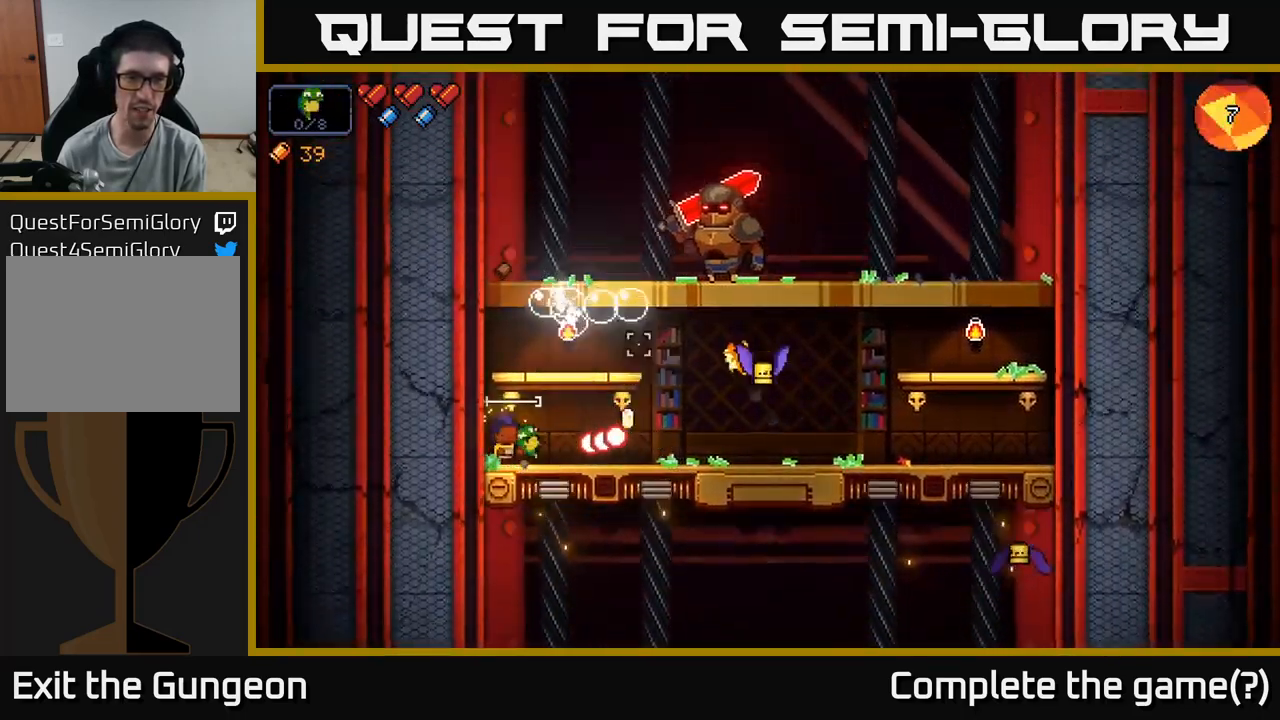
{"buttons": ["R2"], "left_stick": "right", "right_stick": "up-right", "events": [[300, "left_stick", "right"], [300, "right_stick", "center"], [417, "right_stick", "up-right"]]}
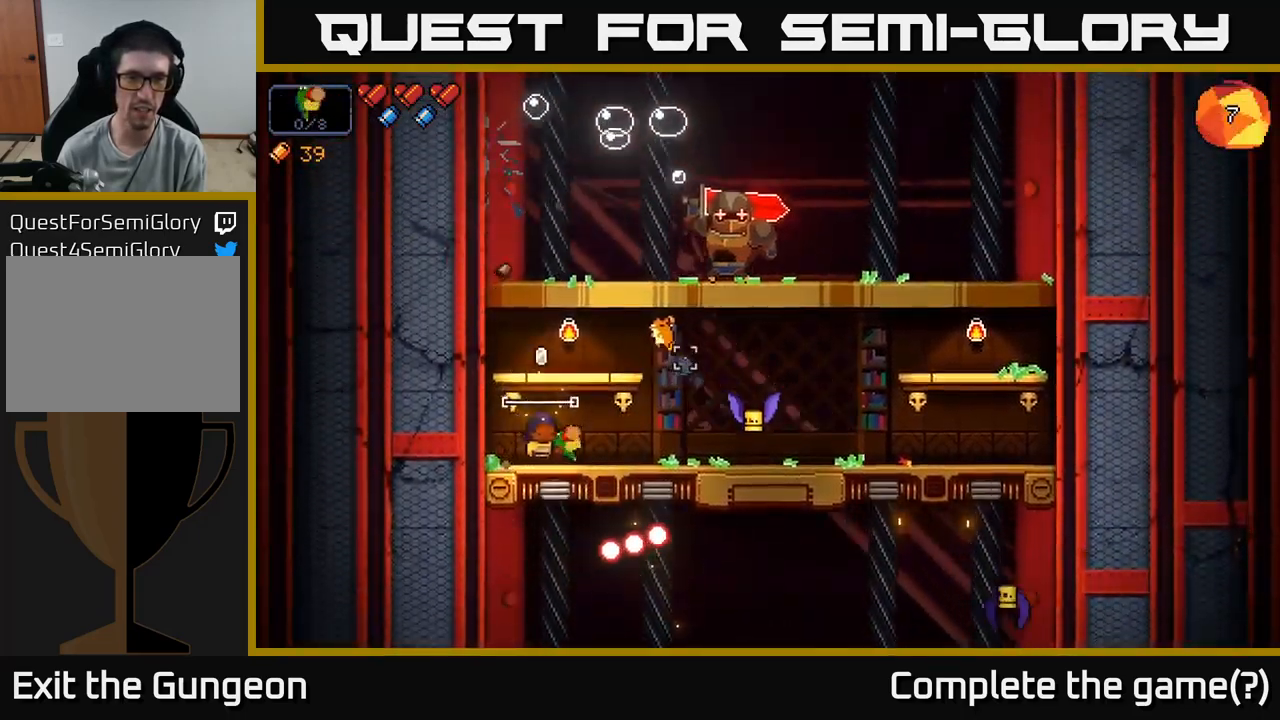
{"buttons": ["R2"], "left_stick": "right", "right_stick": "right", "events": [[50, "left_stick", "center"], [100, "left_stick", "left"], [317, "left_stick", "center"], [384, "left_stick", "right"], [434, "right_stick", "right"]]}
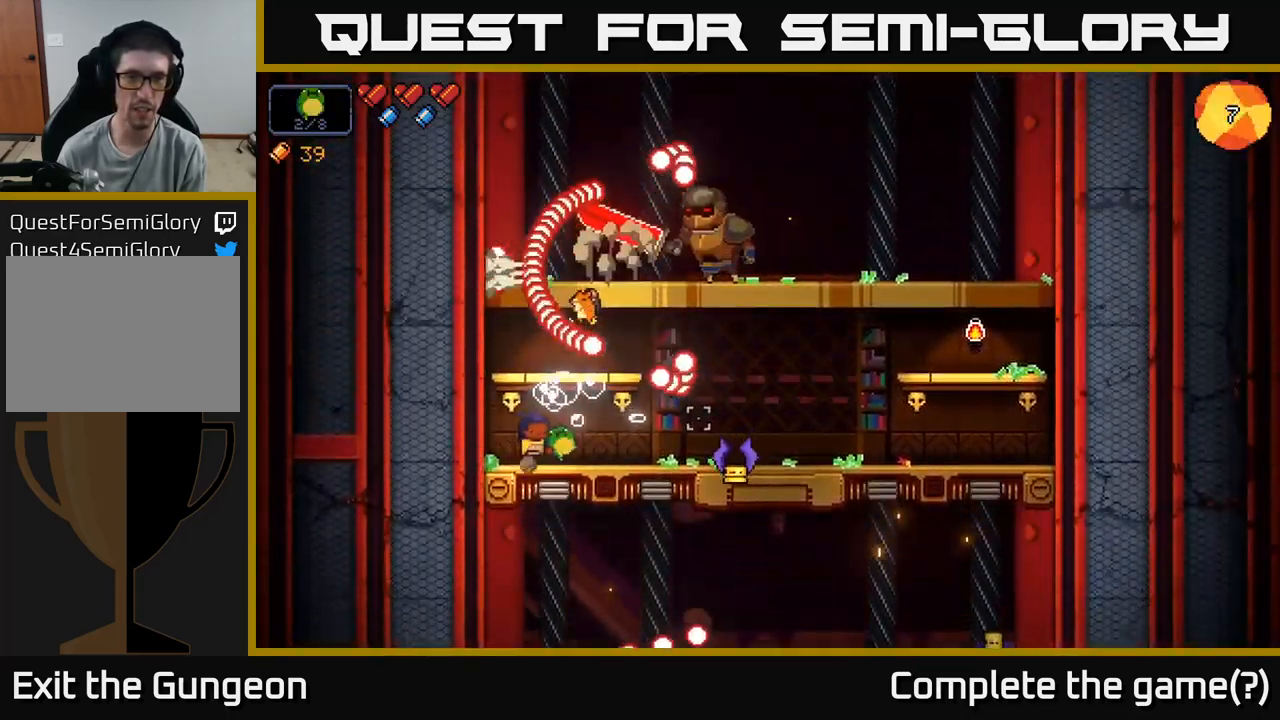
{"buttons": ["R2"], "left_stick": "right", "right_stick": "right", "events": [[117, "left_stick", "left"], [300, "left_stick", "right"], [334, "A", "down"], [367, "X", "down"], [417, "X", "up"], [450, "A", "up"]]}
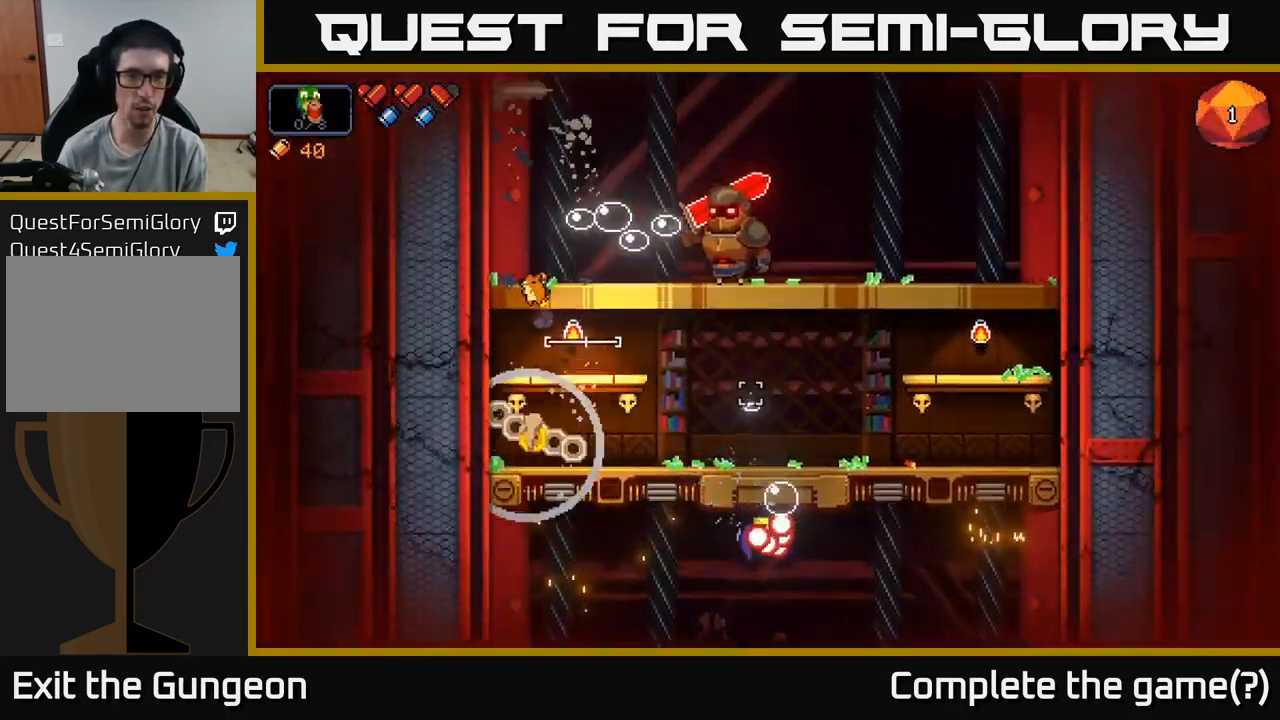
{"buttons": [], "left_stick": "right", "right_stick": "right", "events": [[17, "R2", "up"], [117, "left_stick", "center"], [267, "left_stick", "right"], [300, "A", "down"], [367, "A", "up"]]}
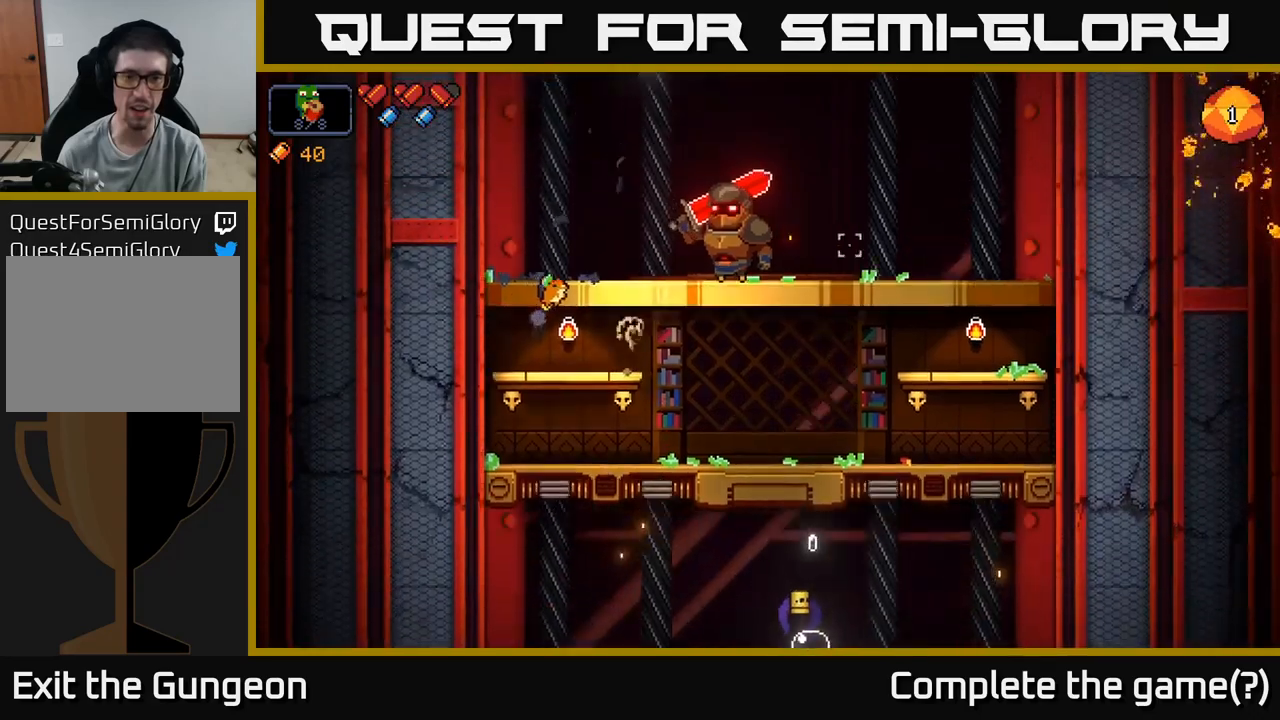
{"buttons": ["R2"], "left_stick": "right", "right_stick": "up-left", "events": [[67, "right_stick", "up"], [317, "R2", "down"], [500, "right_stick", "up-left"]]}
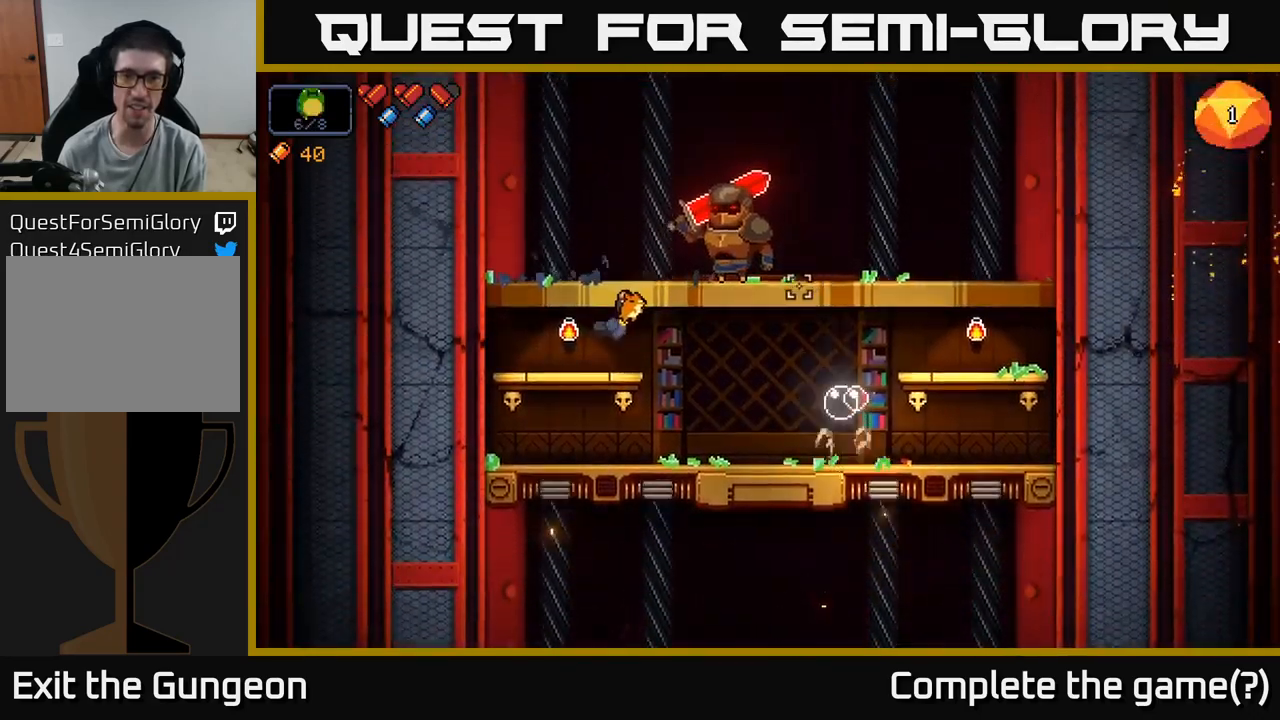
{"buttons": ["R2"], "left_stick": "center", "right_stick": "up-left", "events": [[33, "left_stick", "center"]]}
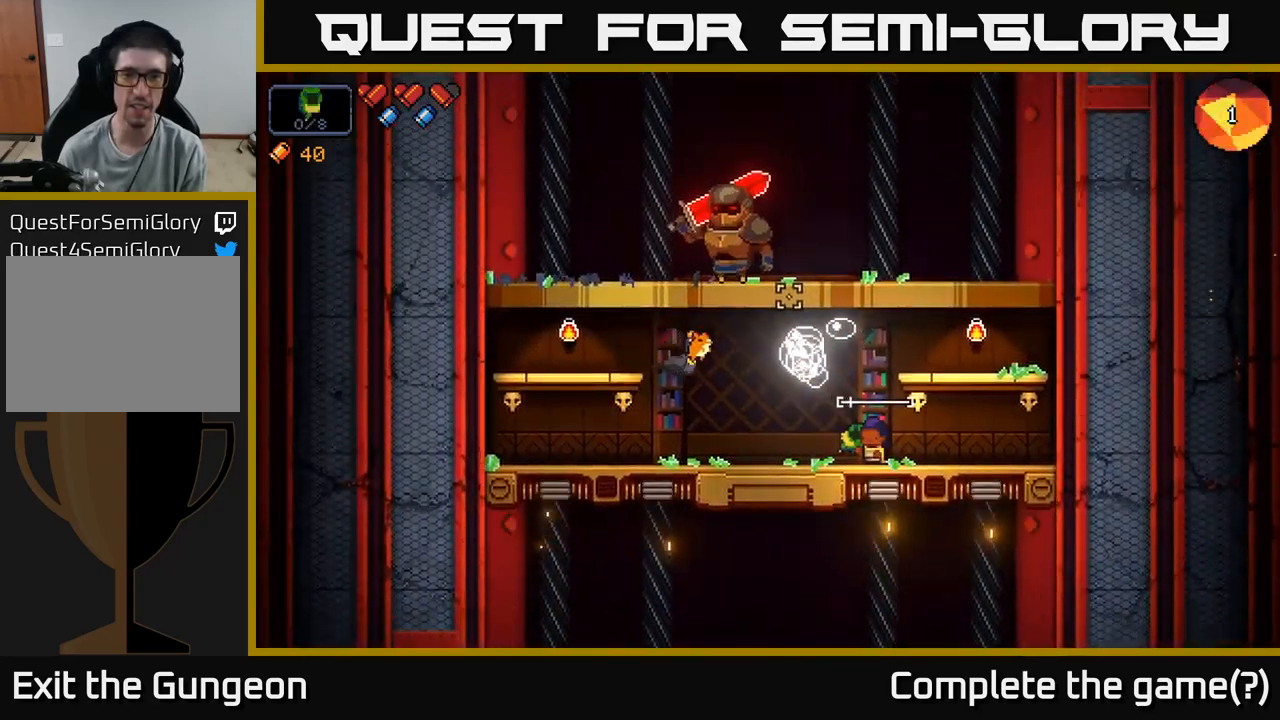
{"buttons": [], "left_stick": "center", "right_stick": "up-left", "events": [[250, "R2", "up"]]}
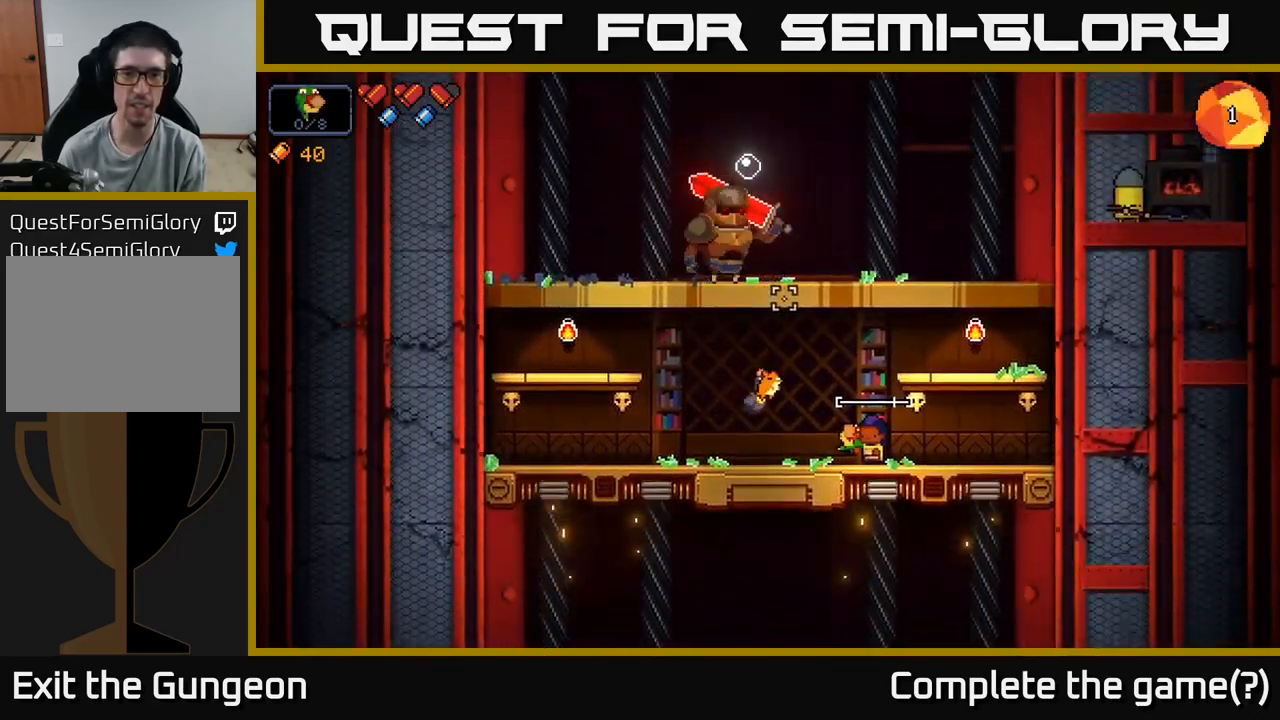
{"buttons": ["R2"], "left_stick": "right", "right_stick": "up-left", "events": [[83, "A", "down"], [167, "R2", "down"], [217, "A", "up"], [433, "left_stick", "right"]]}
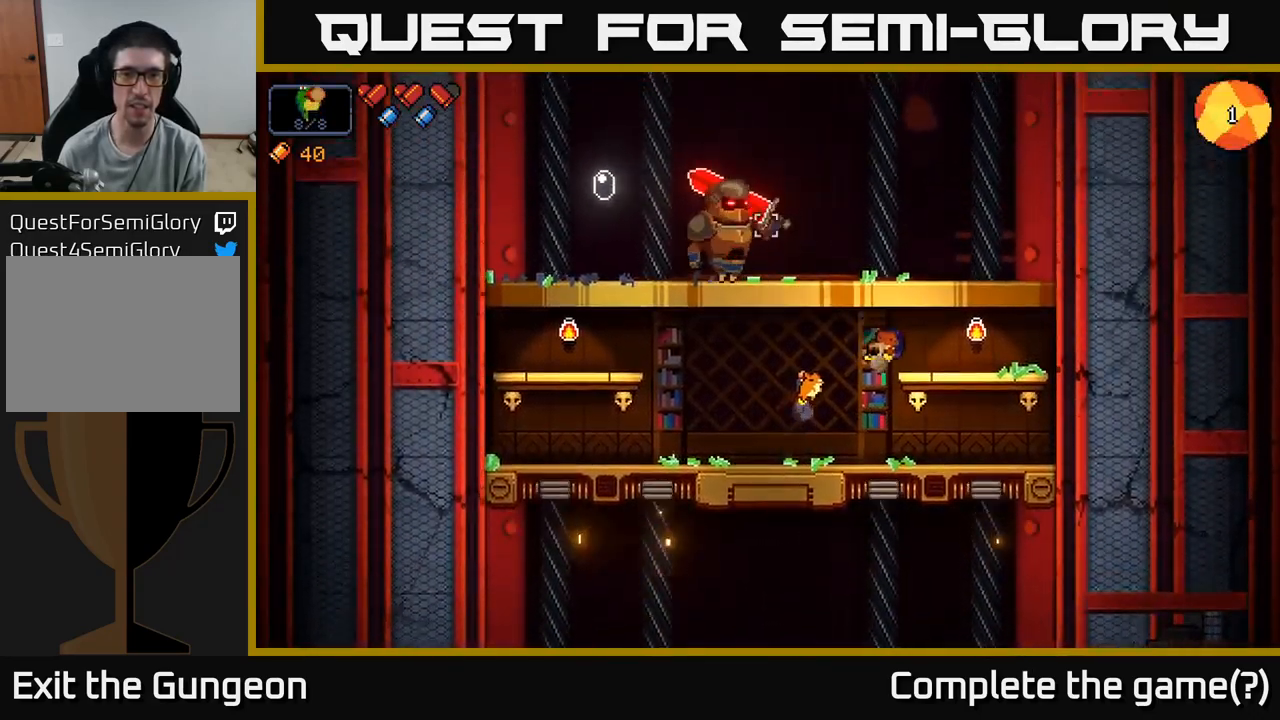
{"buttons": ["R2"], "left_stick": "center", "right_stick": "up-left", "events": [[100, "left_stick", "center"]]}
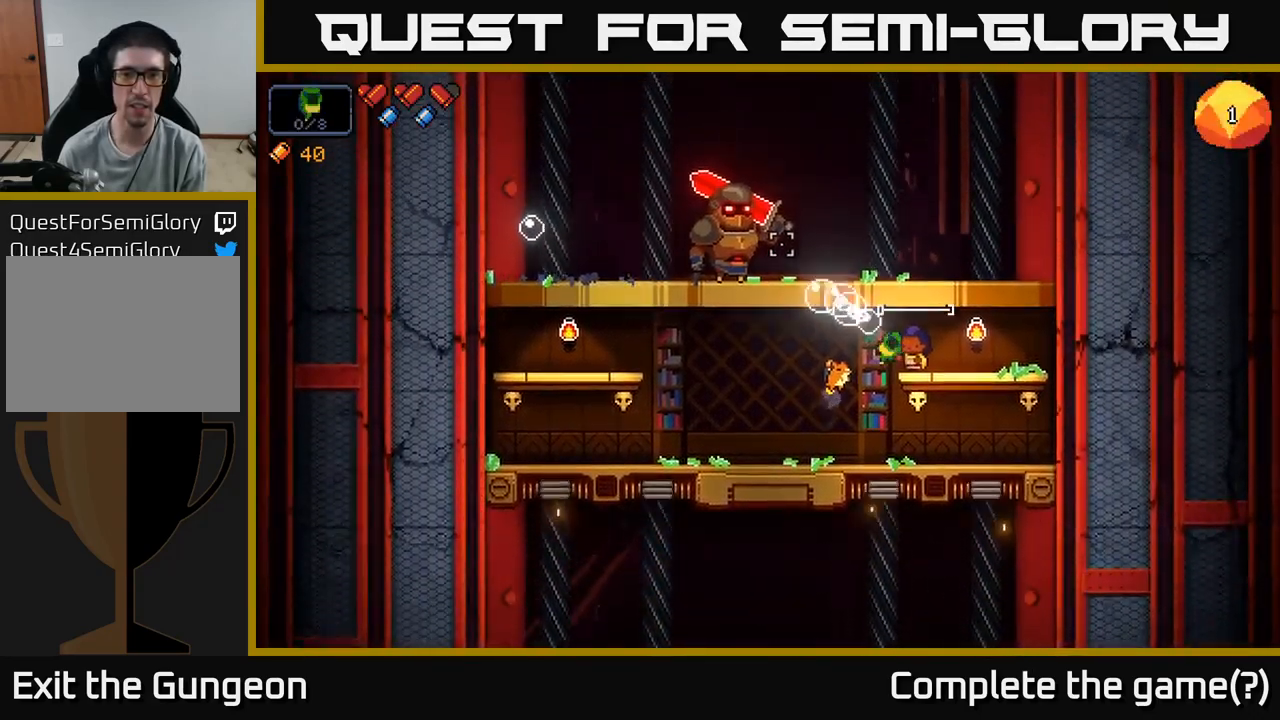
{"buttons": [], "left_stick": "center", "right_stick": "up-left", "events": [[333, "R2", "up"]]}
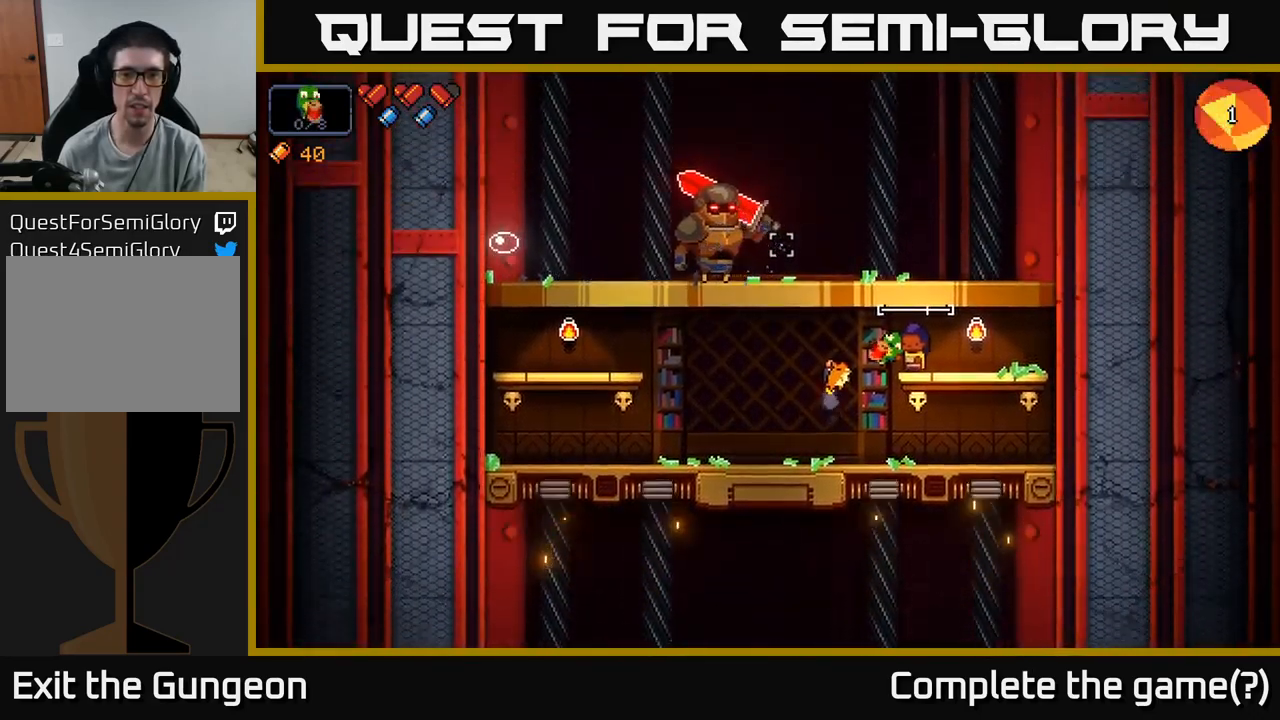
{"buttons": ["R2"], "left_stick": "center", "right_stick": "up-left", "events": [[83, "R2", "down"]]}
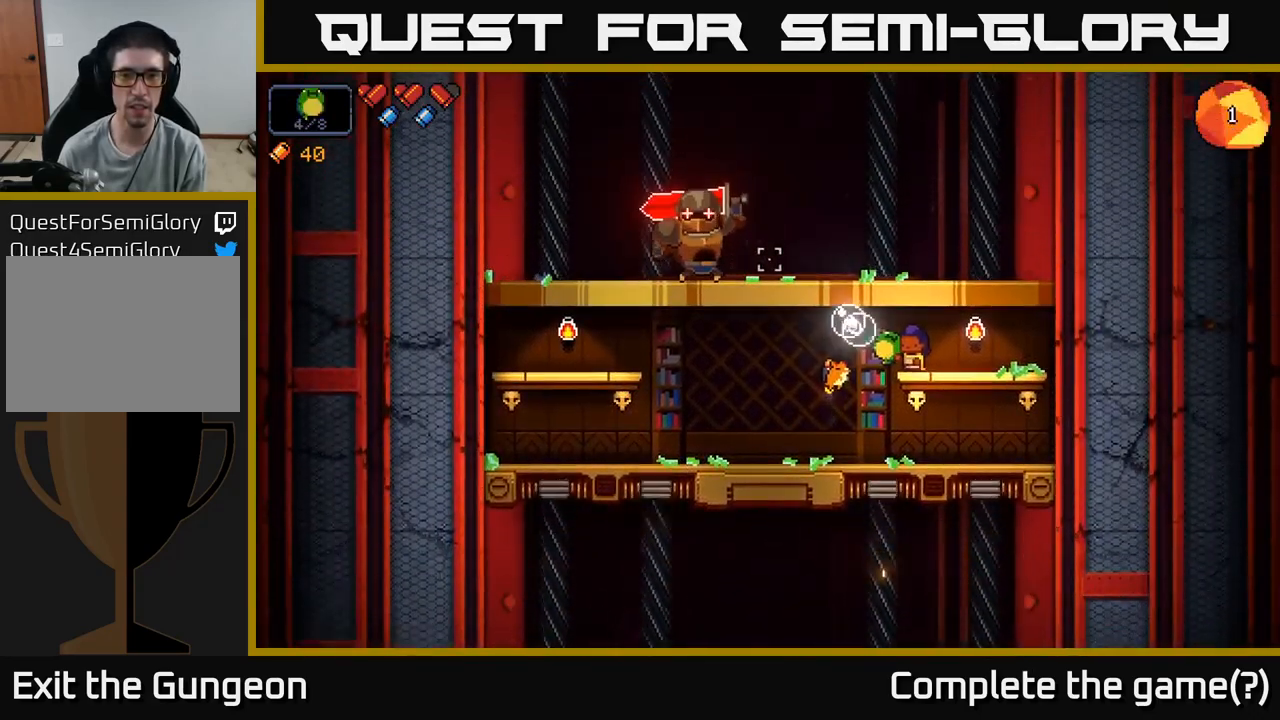
{"buttons": ["R2"], "left_stick": "left", "right_stick": "up-left", "events": [[417, "left_stick", "left"]]}
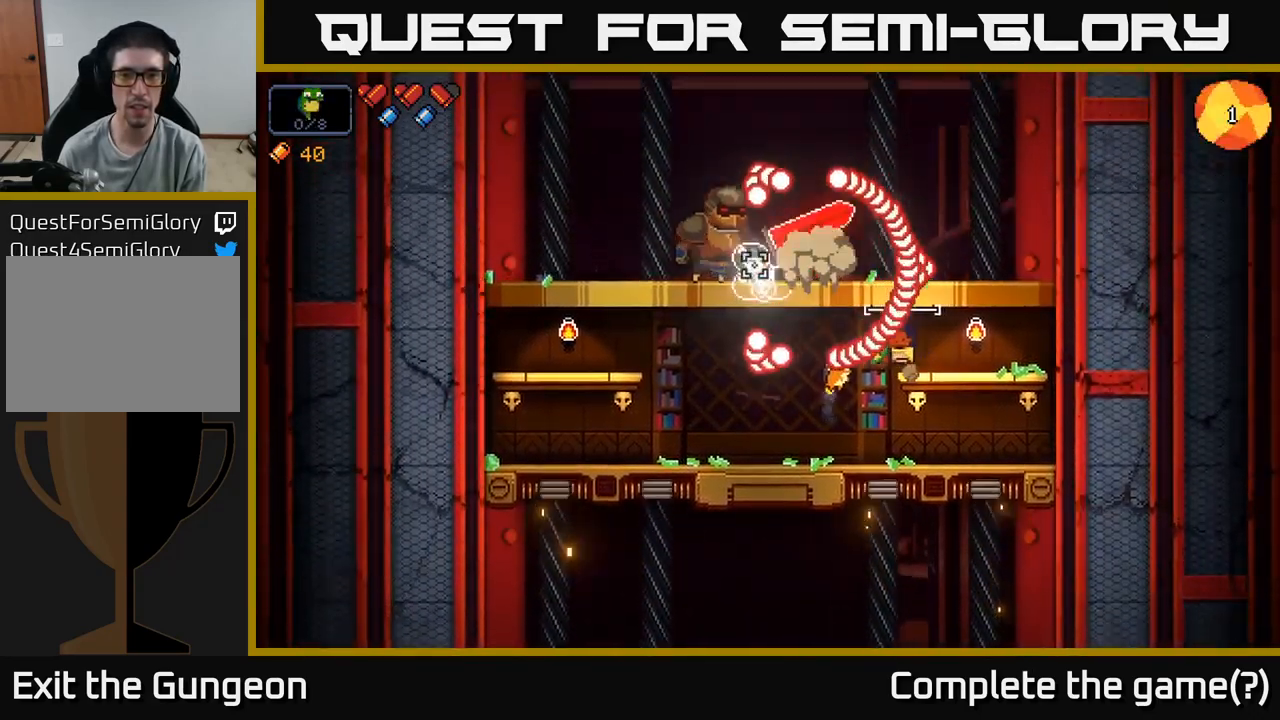
{"buttons": [], "left_stick": "center", "right_stick": "up-left", "events": [[33, "A", "down"], [33, "R2", "up"], [133, "A", "up"], [450, "left_stick", "center"]]}
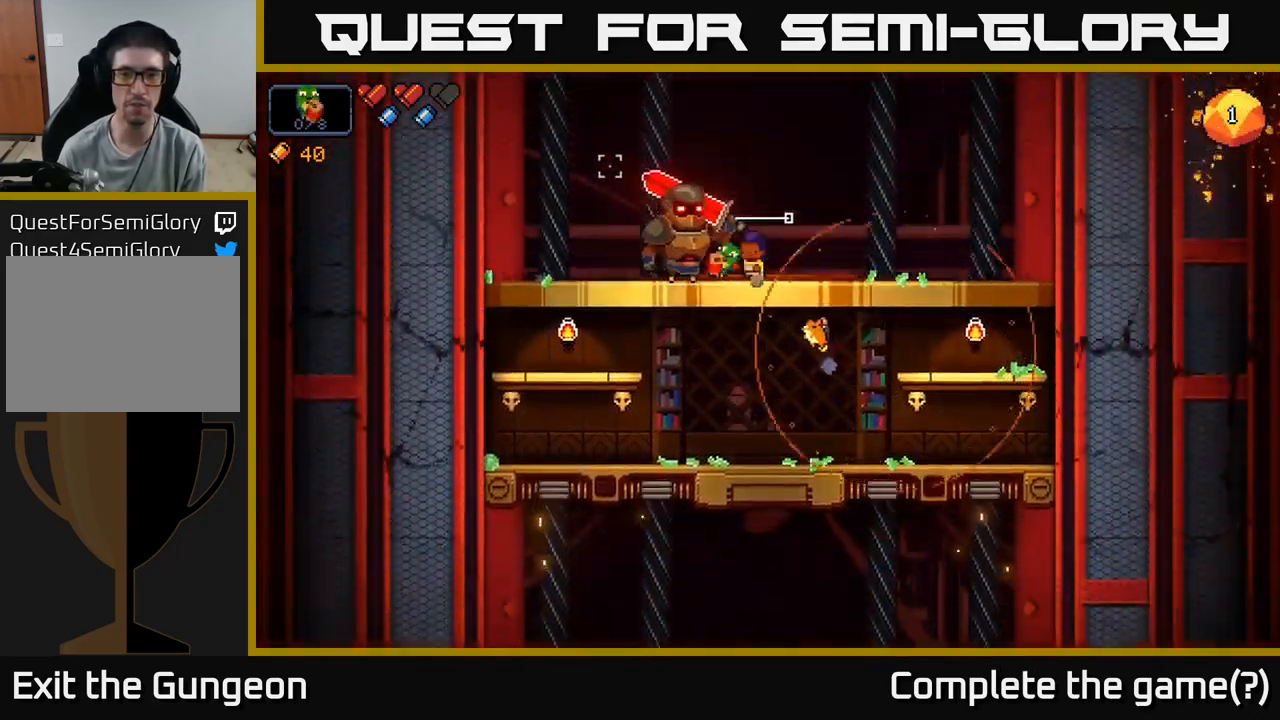
{"buttons": ["R2"], "left_stick": "center", "right_stick": "left", "events": [[83, "left_stick", "right"], [217, "R2", "down"], [233, "left_stick", "center"], [499, "right_stick", "left"]]}
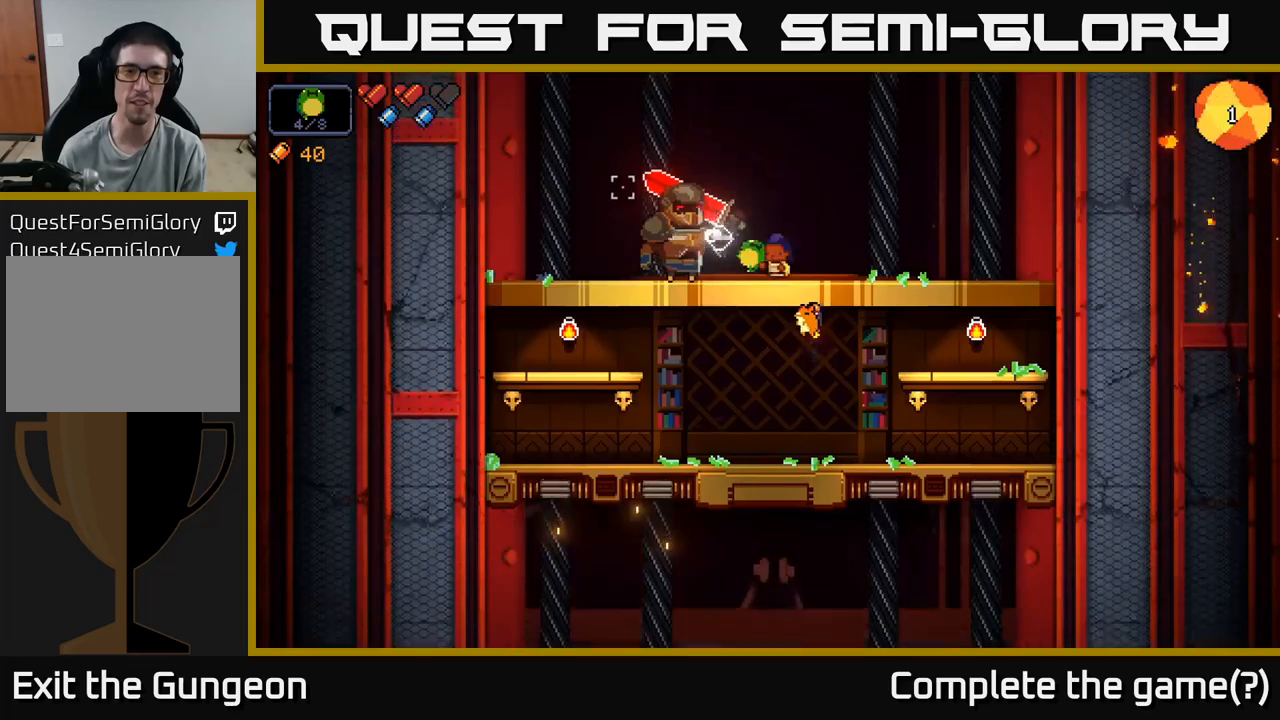
{"buttons": ["R2"], "left_stick": "center", "right_stick": "left", "events": []}
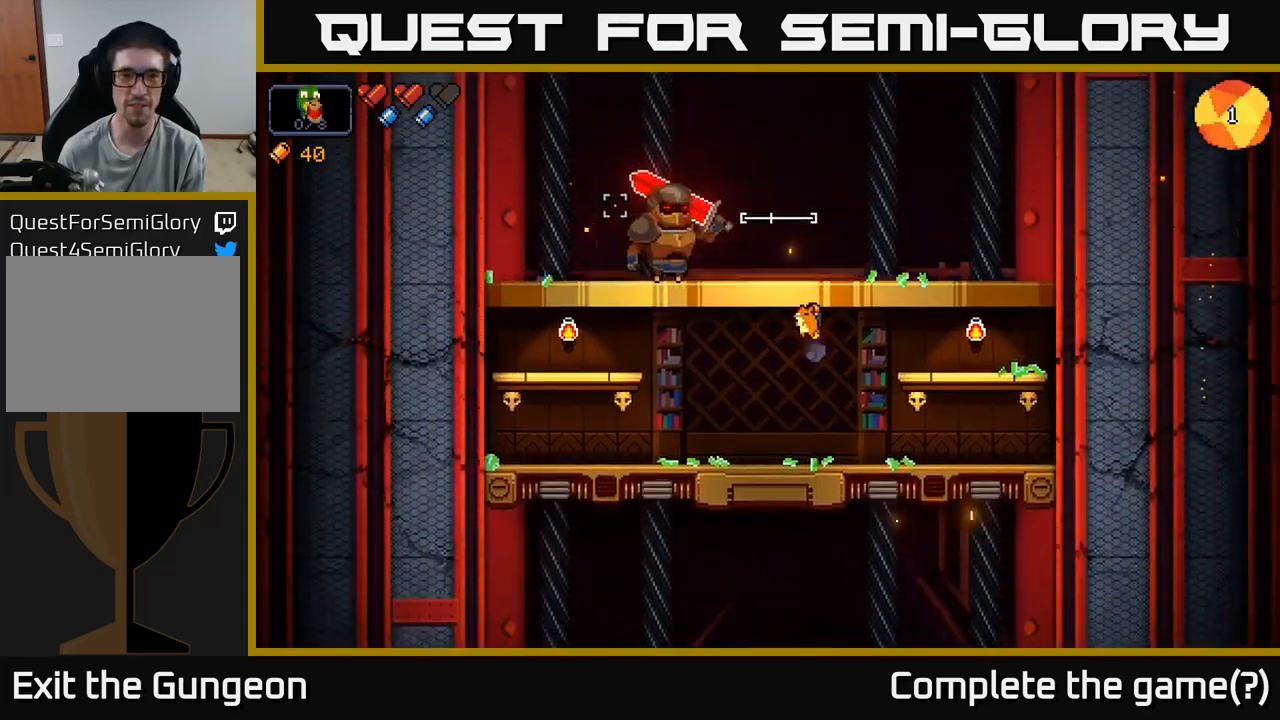
{"buttons": ["R2"], "left_stick": "center", "right_stick": "left", "events": []}
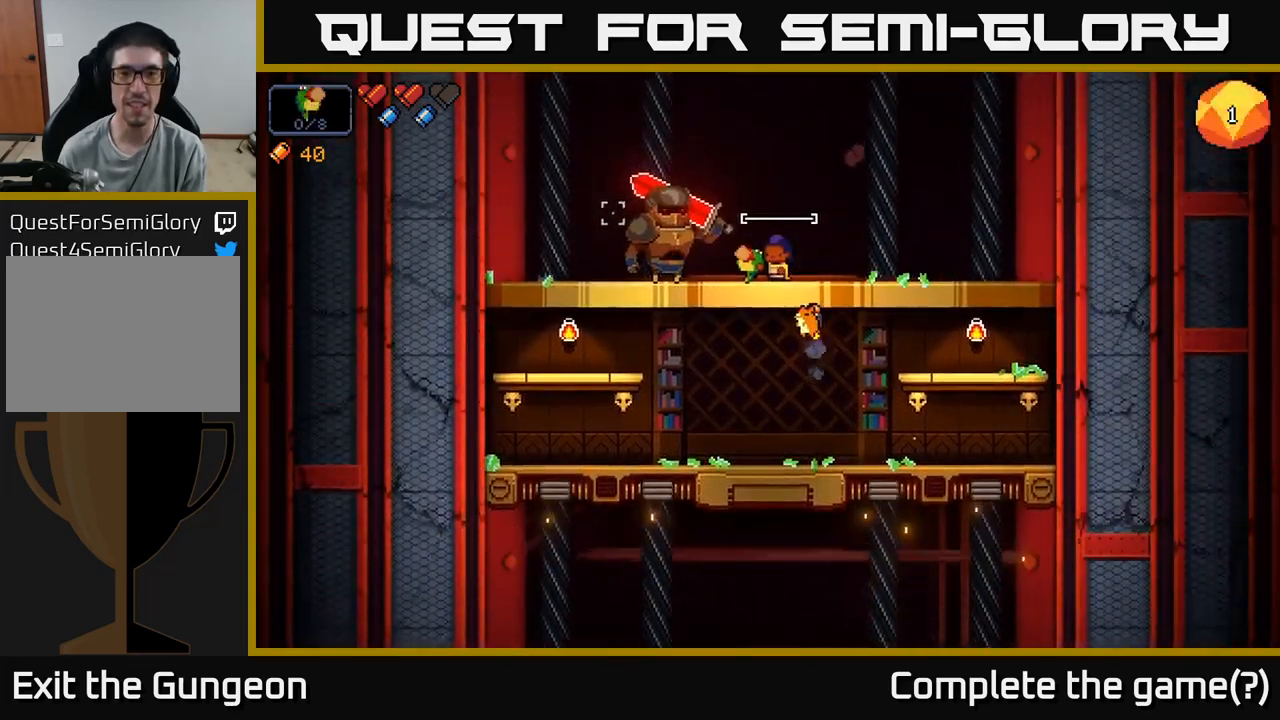
{"buttons": ["R2"], "left_stick": "center", "right_stick": "left", "events": []}
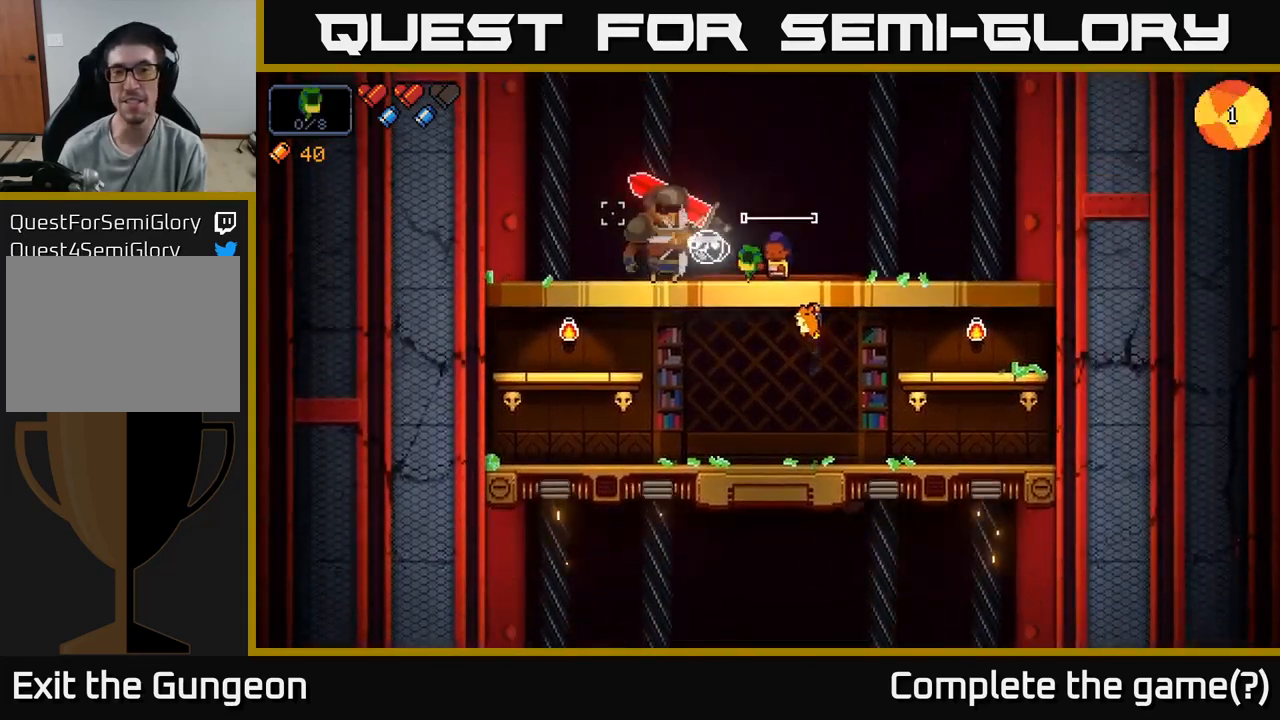
{"buttons": [], "left_stick": "center", "right_stick": "left", "events": [[400, "R2", "up"]]}
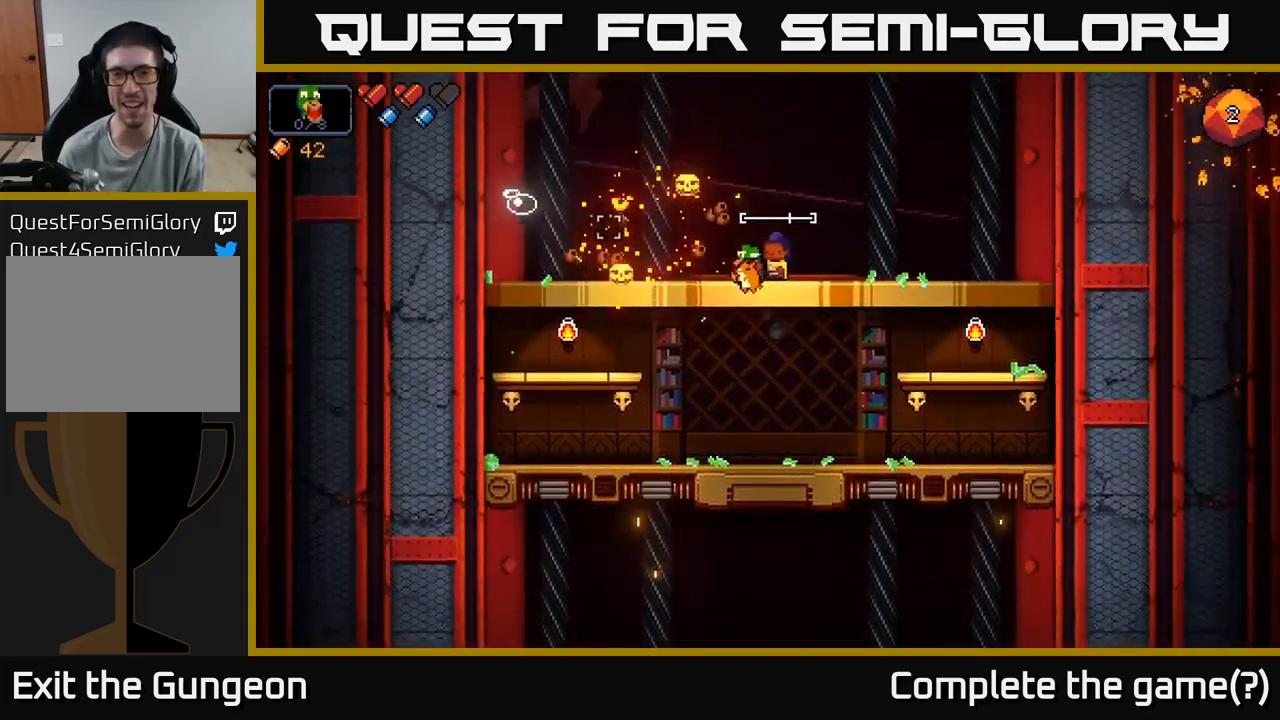
{"buttons": [], "left_stick": "up-left", "right_stick": "center", "events": [[33, "left_stick", "left"], [150, "right_stick", "center"], [450, "left_stick", "up-left"]]}
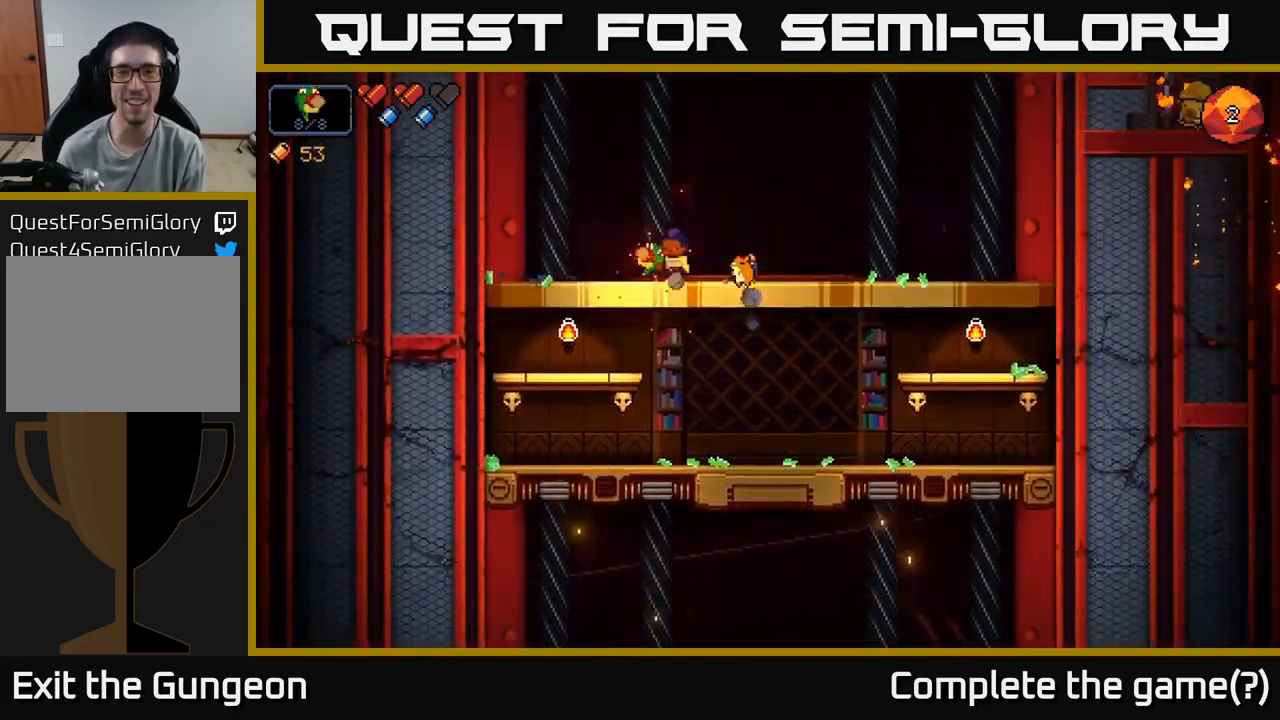
{"buttons": [], "left_stick": "left", "right_stick": "center", "events": [[133, "left_stick", "center"], [200, "left_stick", "down"], [250, "A", "down"], [350, "A", "up"], [417, "left_stick", "left"]]}
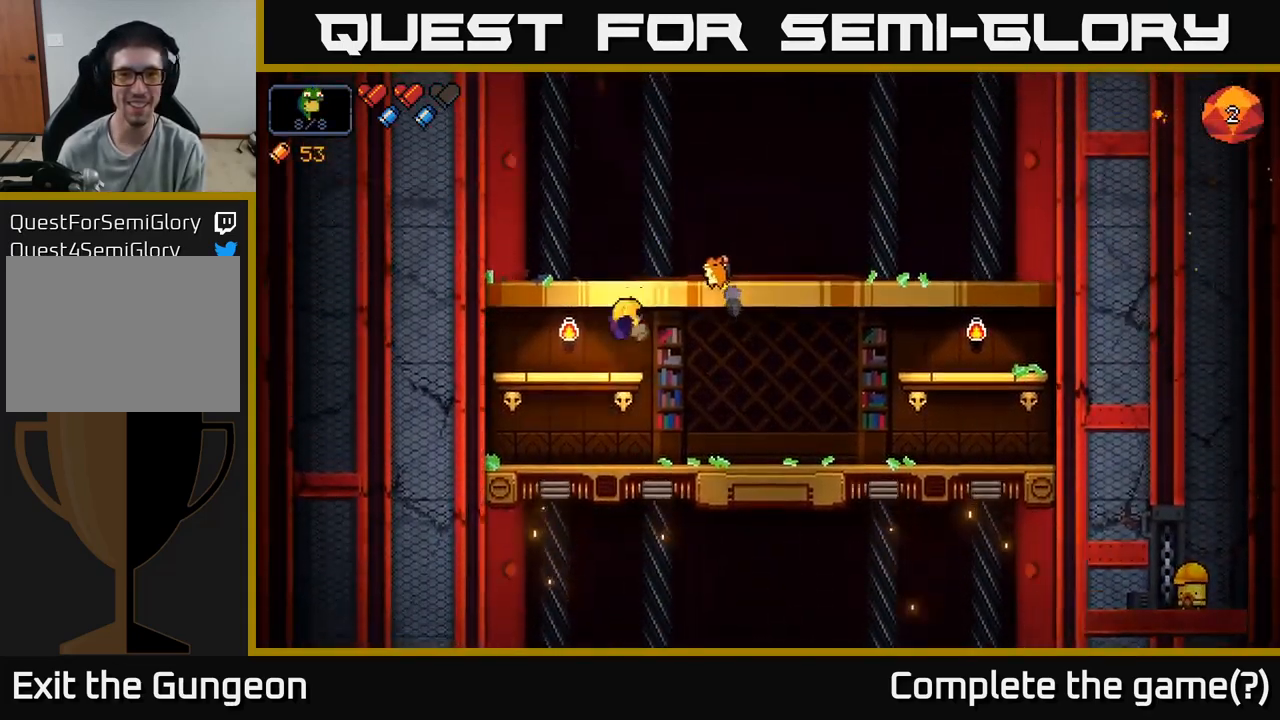
{"buttons": [], "left_stick": "left", "right_stick": "center", "events": [[167, "left_stick", "center"], [267, "A", "down"], [317, "left_stick", "left"], [433, "A", "up"]]}
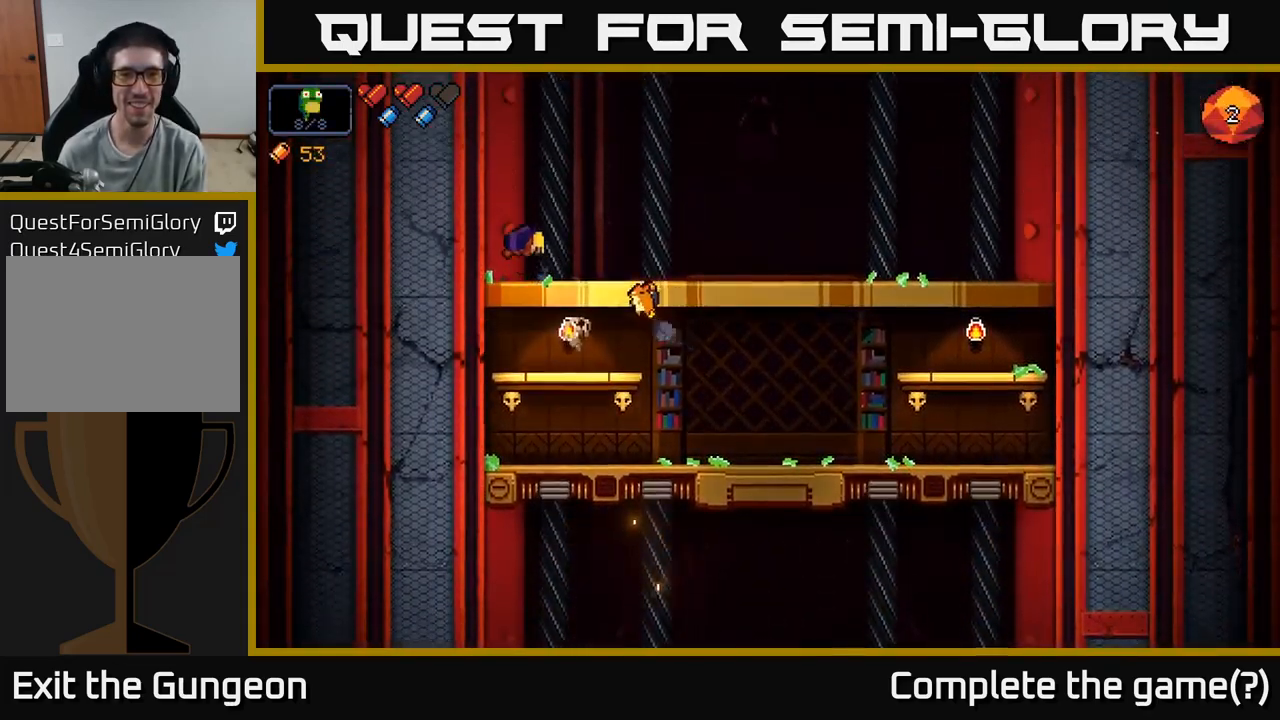
{"buttons": [], "left_stick": "right", "right_stick": "center", "events": [[100, "left_stick", "center"], [183, "left_stick", "right"]]}
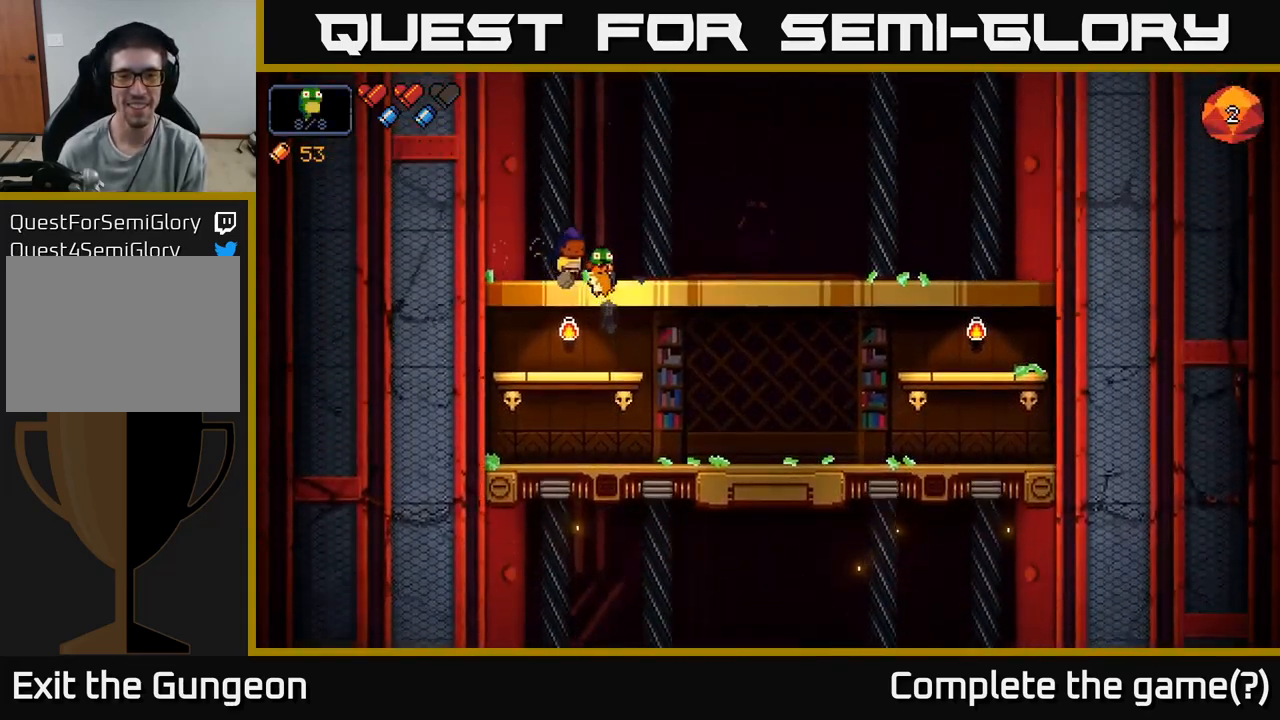
{"buttons": [], "left_stick": "right", "right_stick": "center", "events": []}
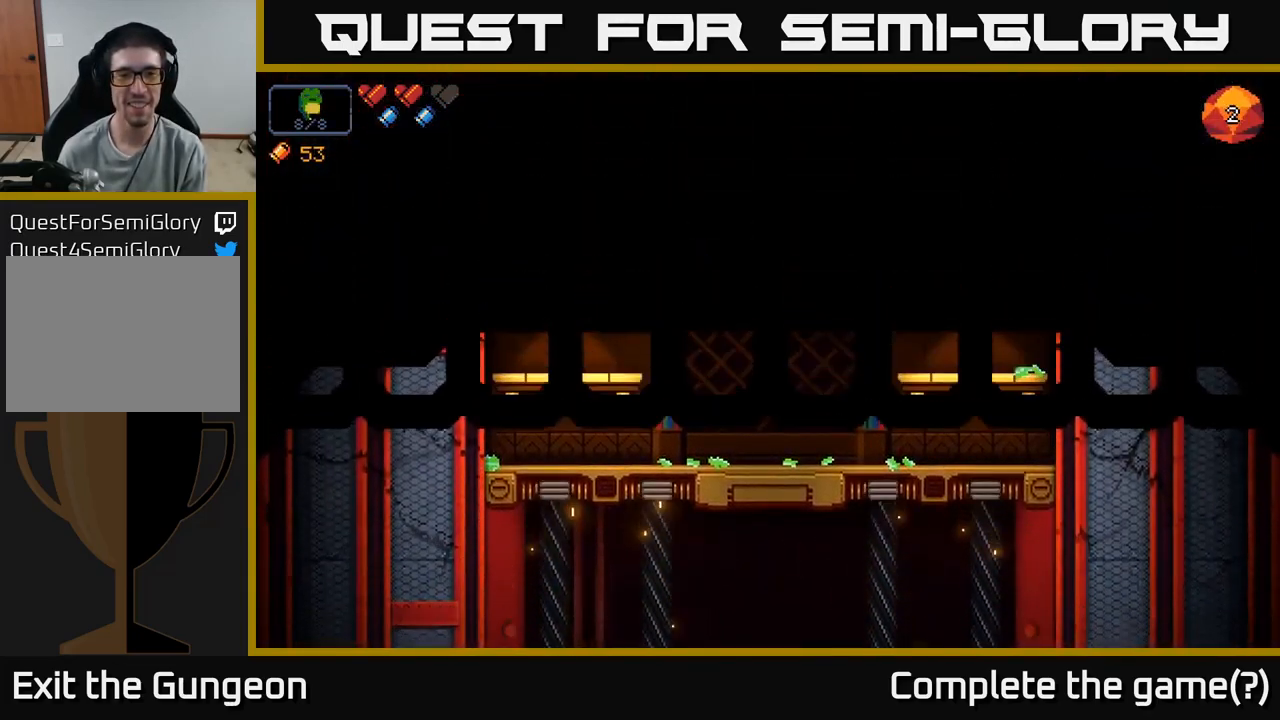
{"buttons": [], "left_stick": "right", "right_stick": "center", "events": []}
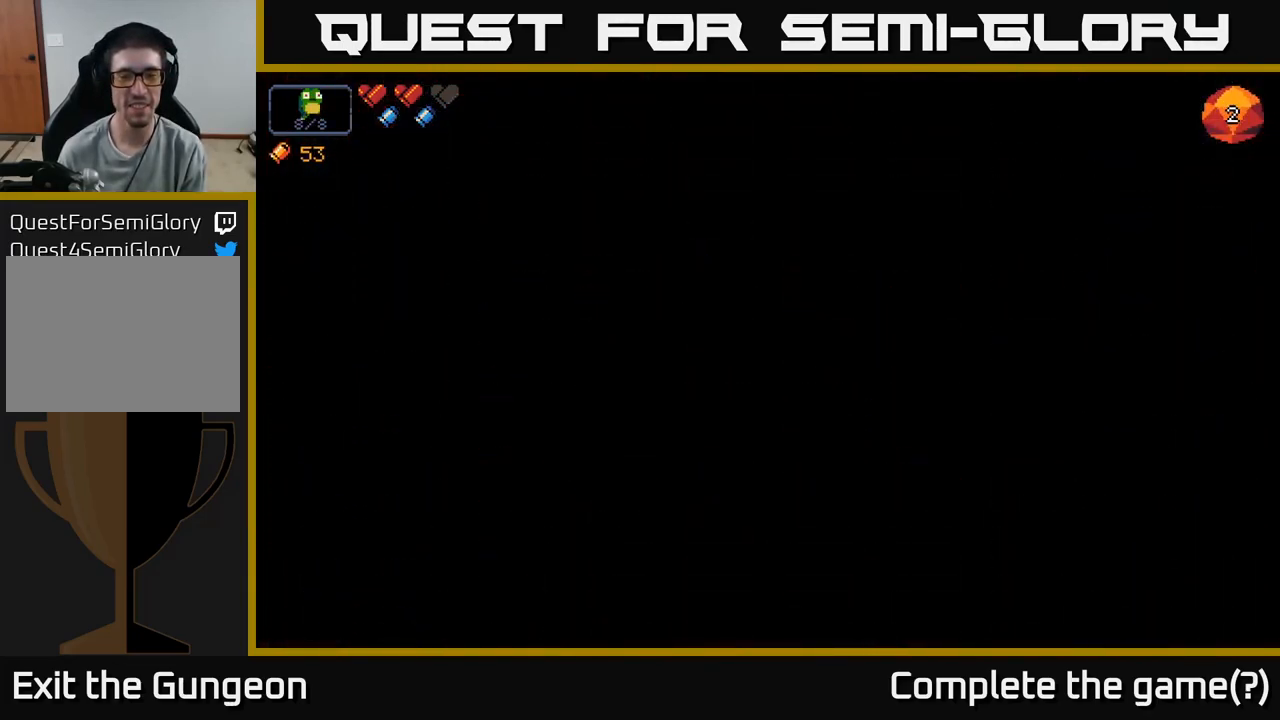
{"buttons": [], "left_stick": "center", "right_stick": "center", "events": [[217, "left_stick", "center"]]}
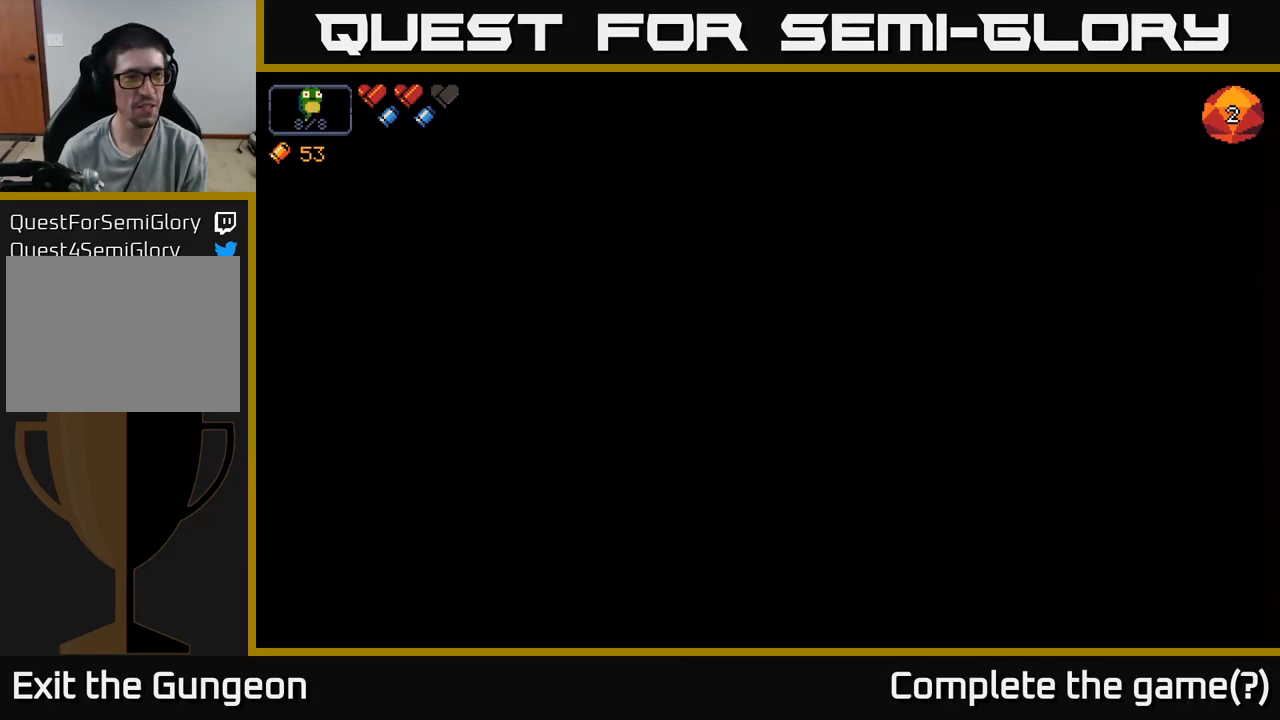
{"buttons": [], "left_stick": "center", "right_stick": "center", "events": []}
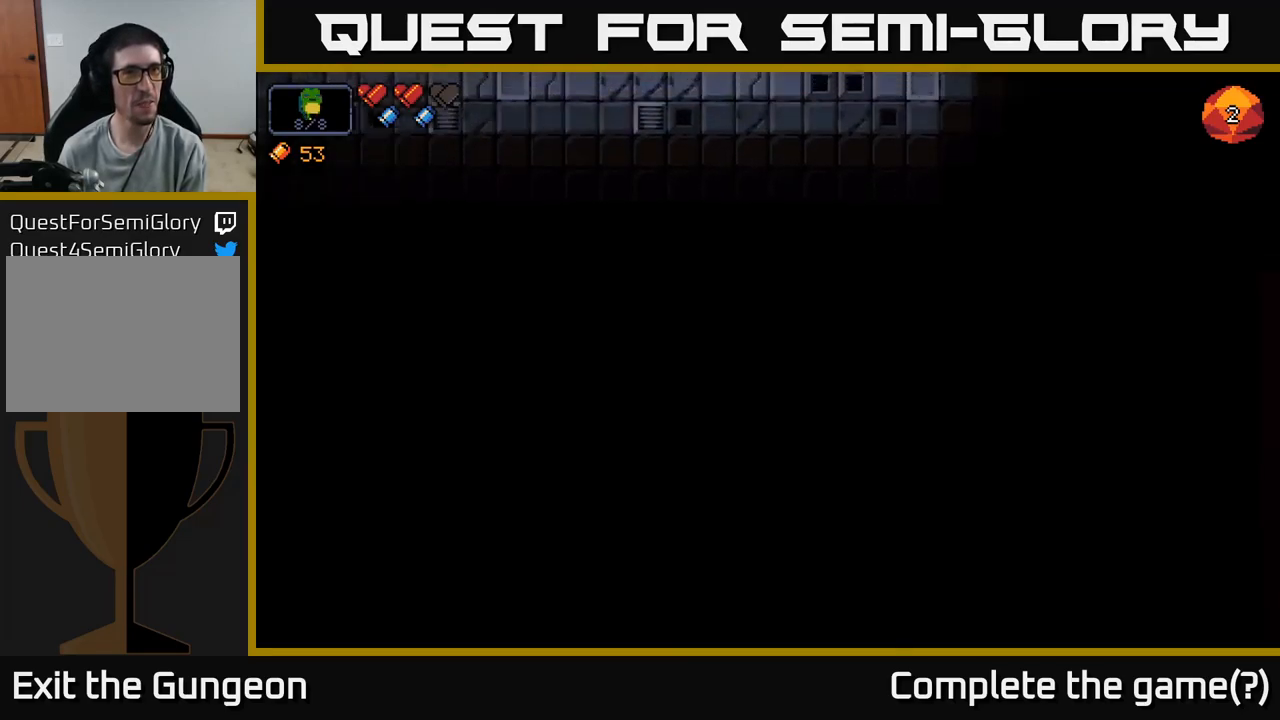
{"buttons": [], "left_stick": "center", "right_stick": "center", "events": []}
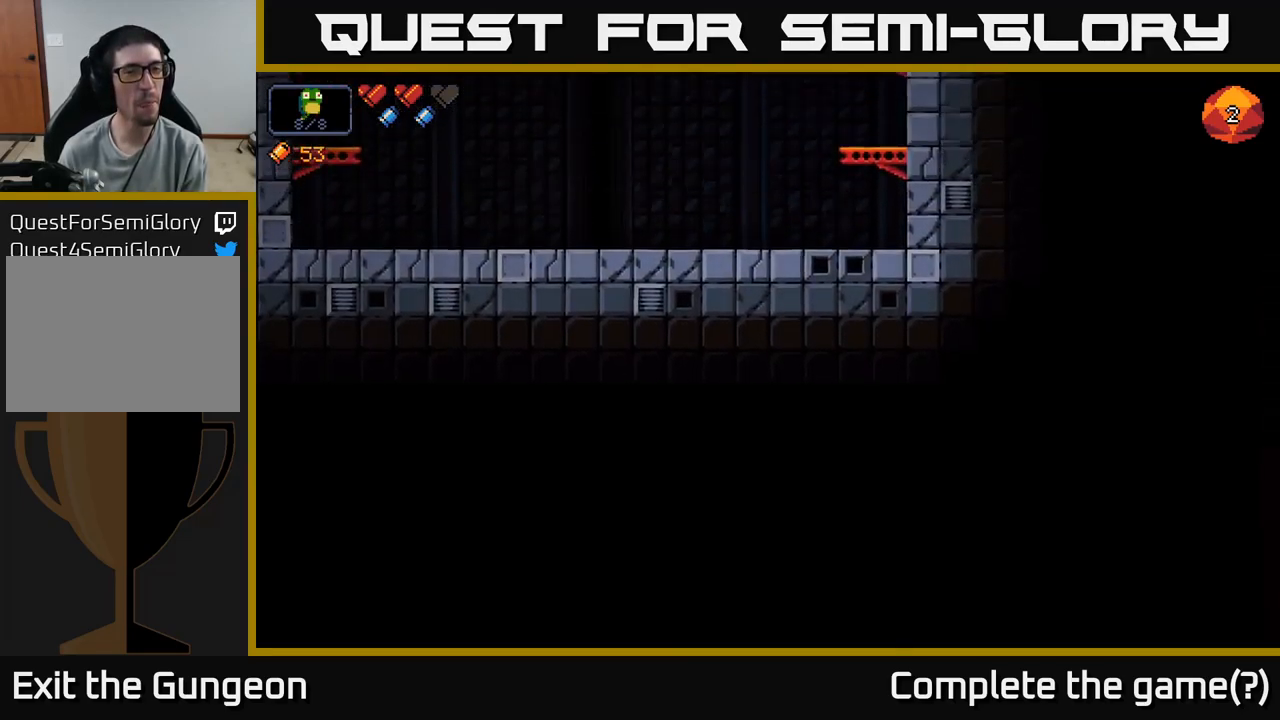
{"buttons": [], "left_stick": "left", "right_stick": "center", "events": [[484, "left_stick", "left"]]}